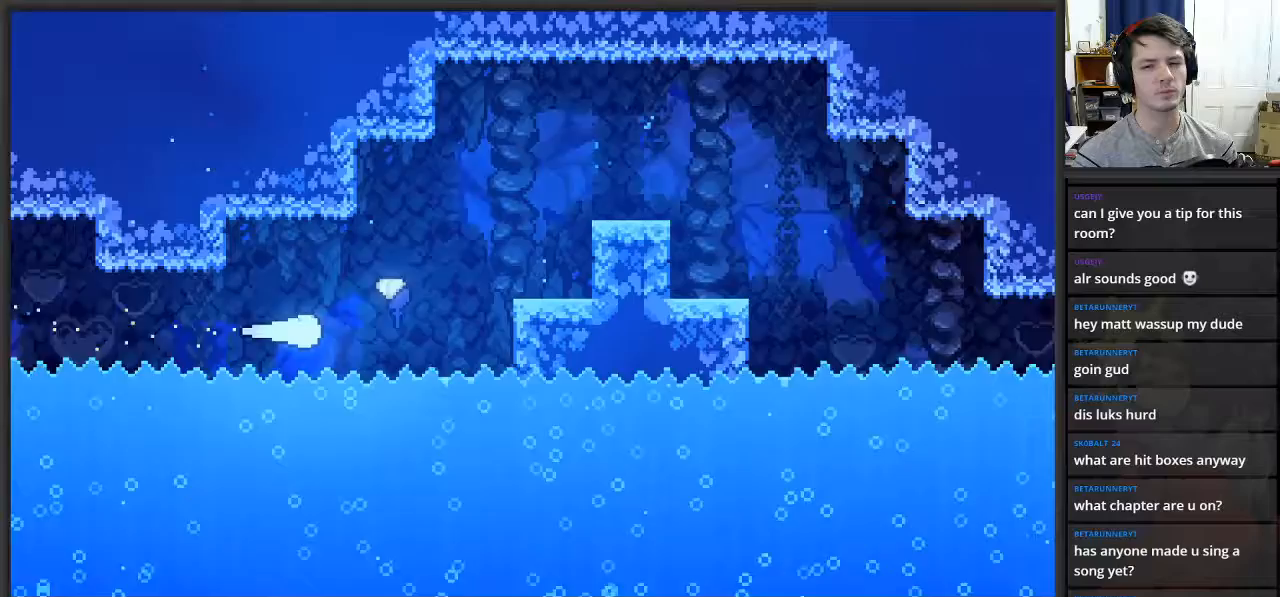
Gameplay with a controller (Xbox layout); each line is a JSON object with the inputs held at the frame after it. "events" lists button and stick changes between this image and that frame as [ms after this image, input, new state], when the widget could be followed in between.
{"buttons": [], "left_stick": "right", "right_stick": "center", "events": [[33, "left_stick", "up-right"], [367, "left_stick", "right"]]}
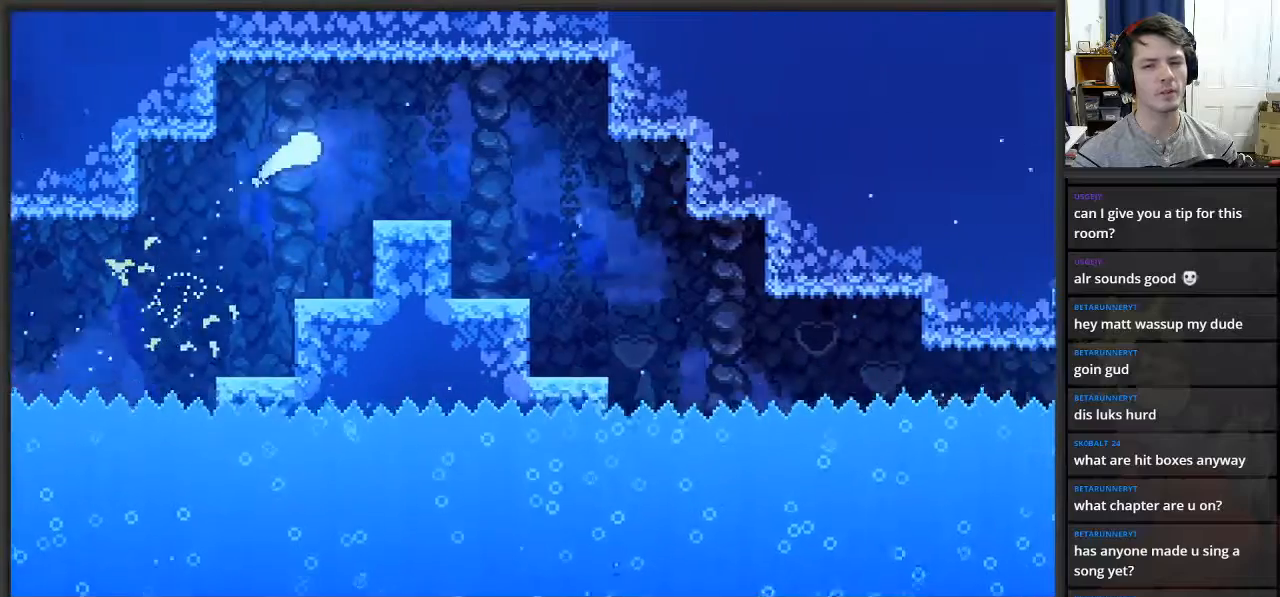
{"buttons": [], "left_stick": "down-right", "right_stick": "center", "events": [[300, "left_stick", "down-right"]]}
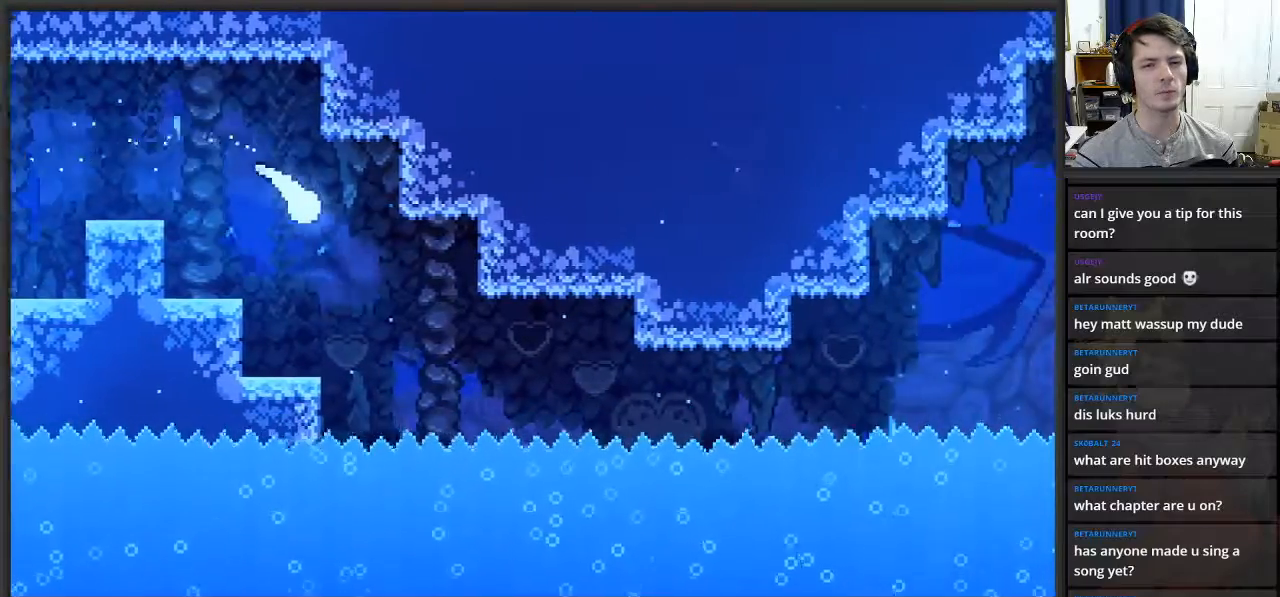
{"buttons": [], "left_stick": "right", "right_stick": "center", "events": [[467, "left_stick", "right"]]}
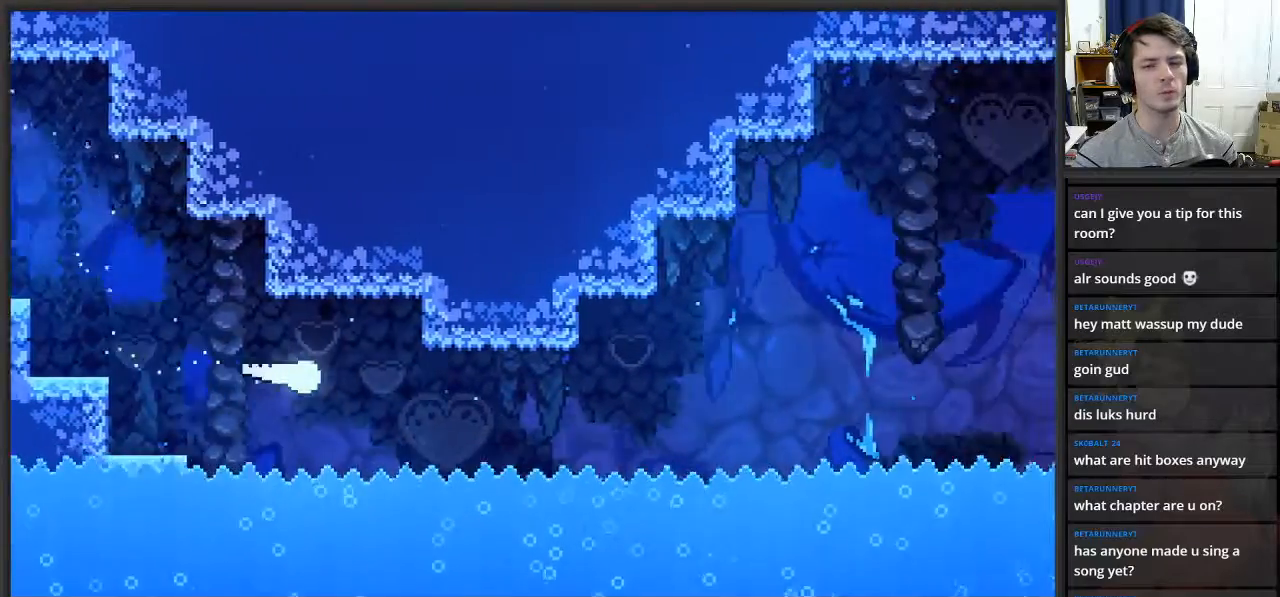
{"buttons": [], "left_stick": "right", "right_stick": "center", "events": []}
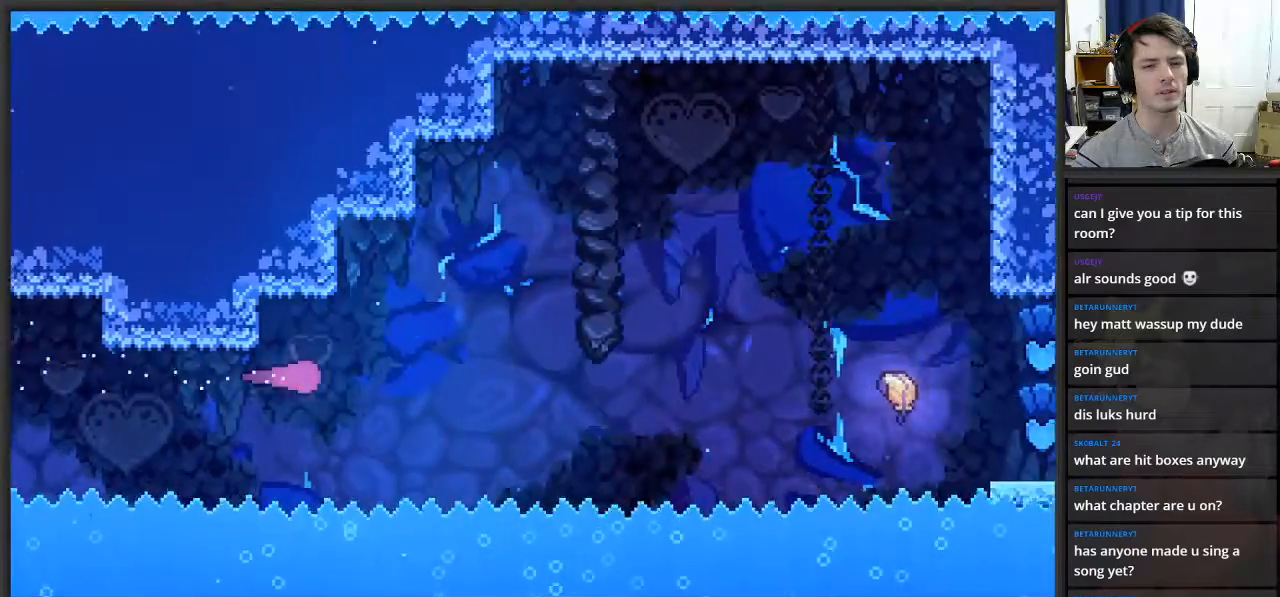
{"buttons": ["X"], "left_stick": "right", "right_stick": "center", "events": [[467, "X", "down"]]}
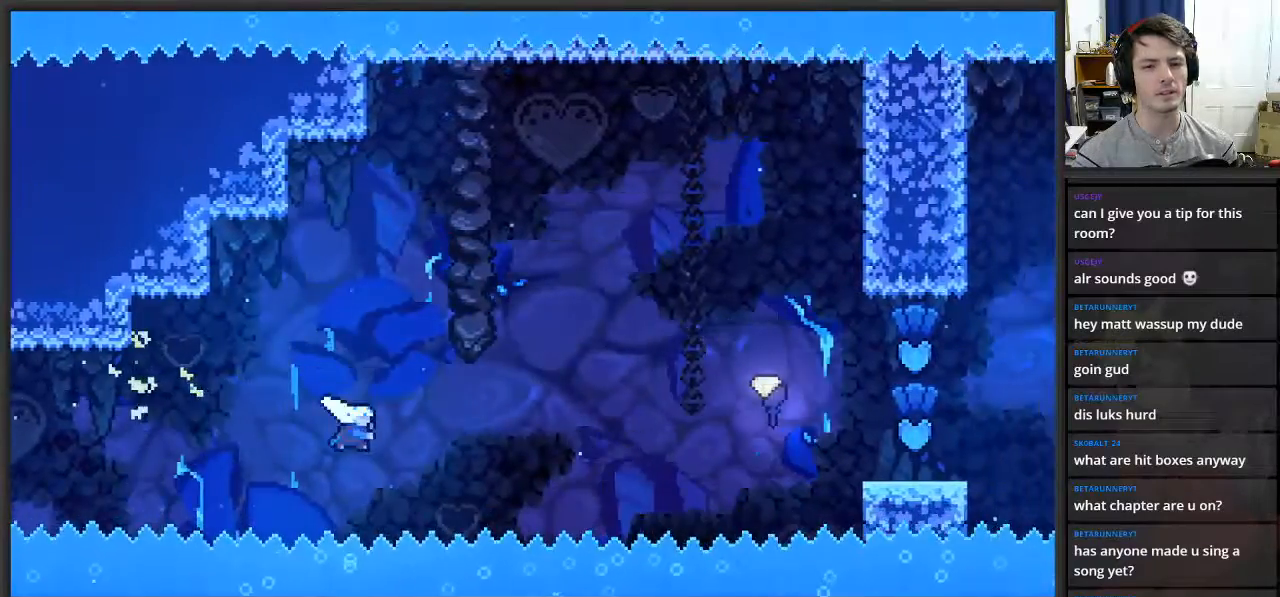
{"buttons": [], "left_stick": "right", "right_stick": "center", "events": [[300, "X", "up"]]}
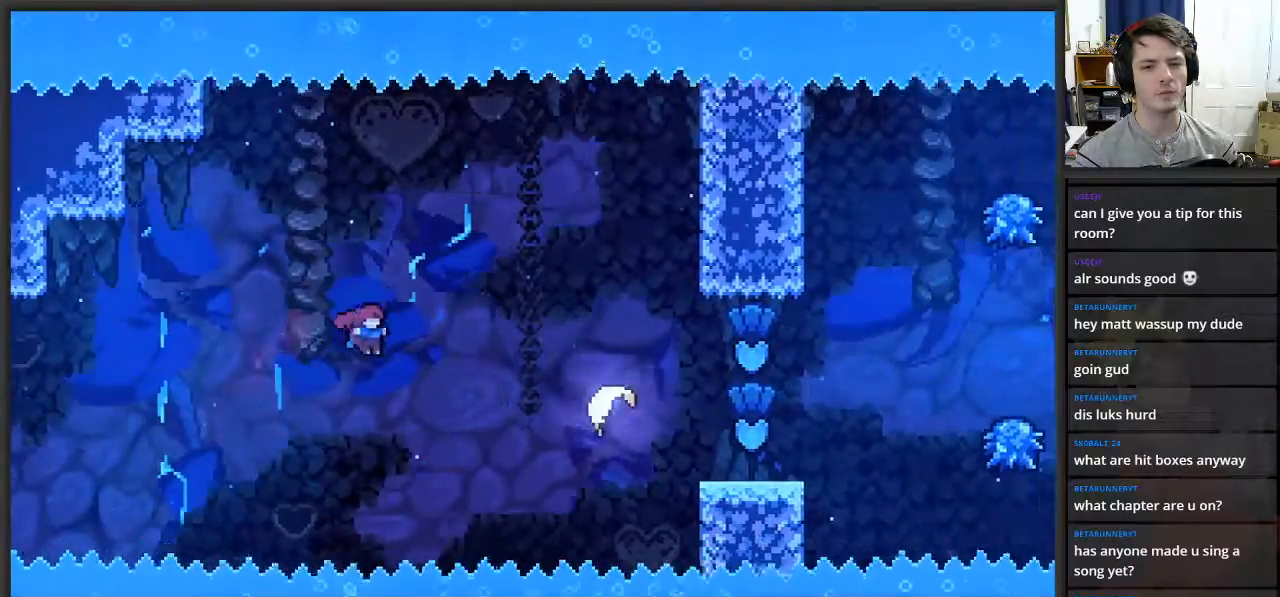
{"buttons": ["X"], "left_stick": "right", "right_stick": "center", "events": [[183, "X", "down"]]}
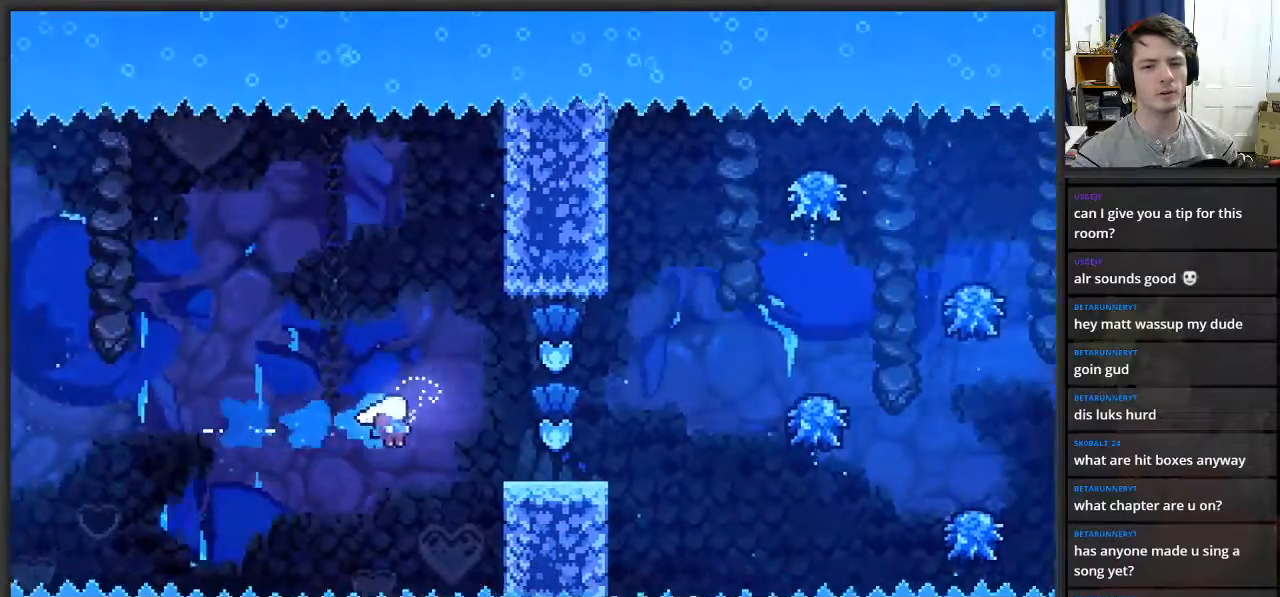
{"buttons": [], "left_stick": "right", "right_stick": "center", "events": [[33, "X", "up"], [33, "left_stick", "center"], [167, "left_stick", "right"]]}
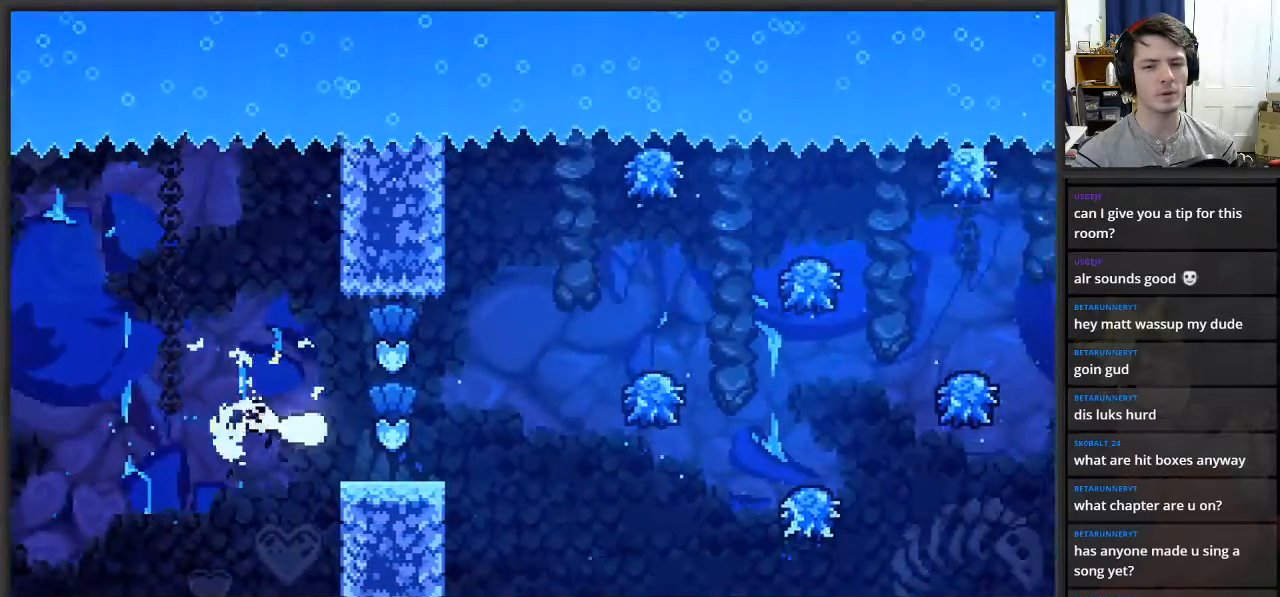
{"buttons": [], "left_stick": "up-right", "right_stick": "center", "events": [[167, "left_stick", "up-right"]]}
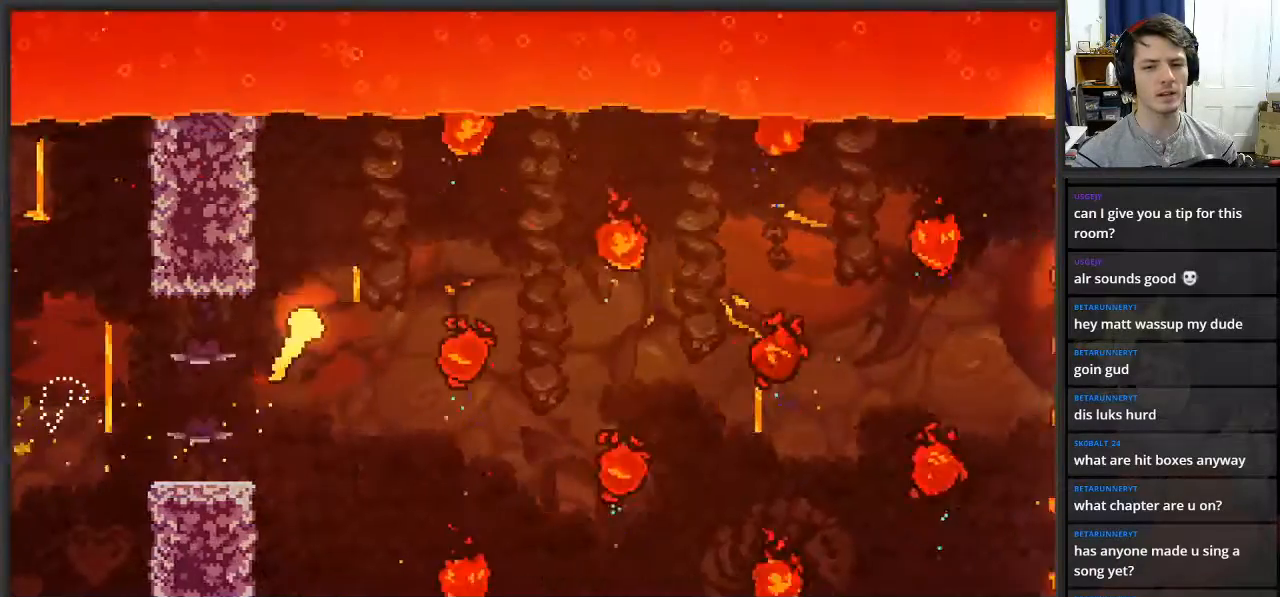
{"buttons": [], "left_stick": "right", "right_stick": "center", "events": [[83, "left_stick", "right"]]}
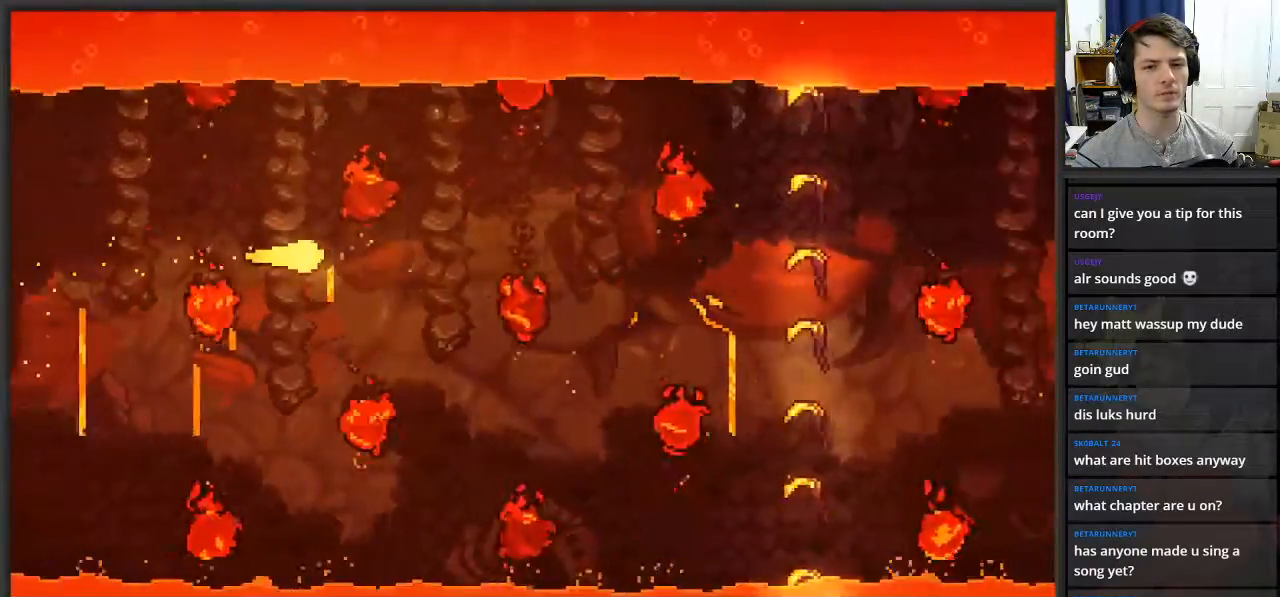
{"buttons": [], "left_stick": "right", "right_stick": "center", "events": [[50, "left_stick", "up-right"], [250, "left_stick", "right"]]}
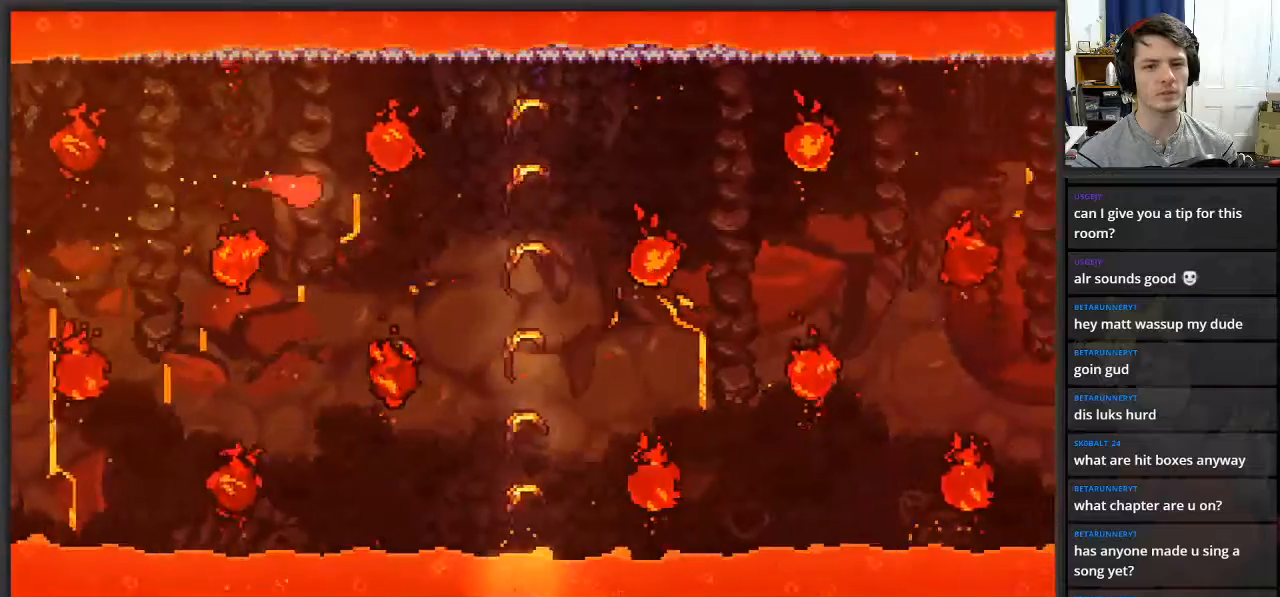
{"buttons": [], "left_stick": "up-right", "right_stick": "center", "events": [[367, "left_stick", "up-right"]]}
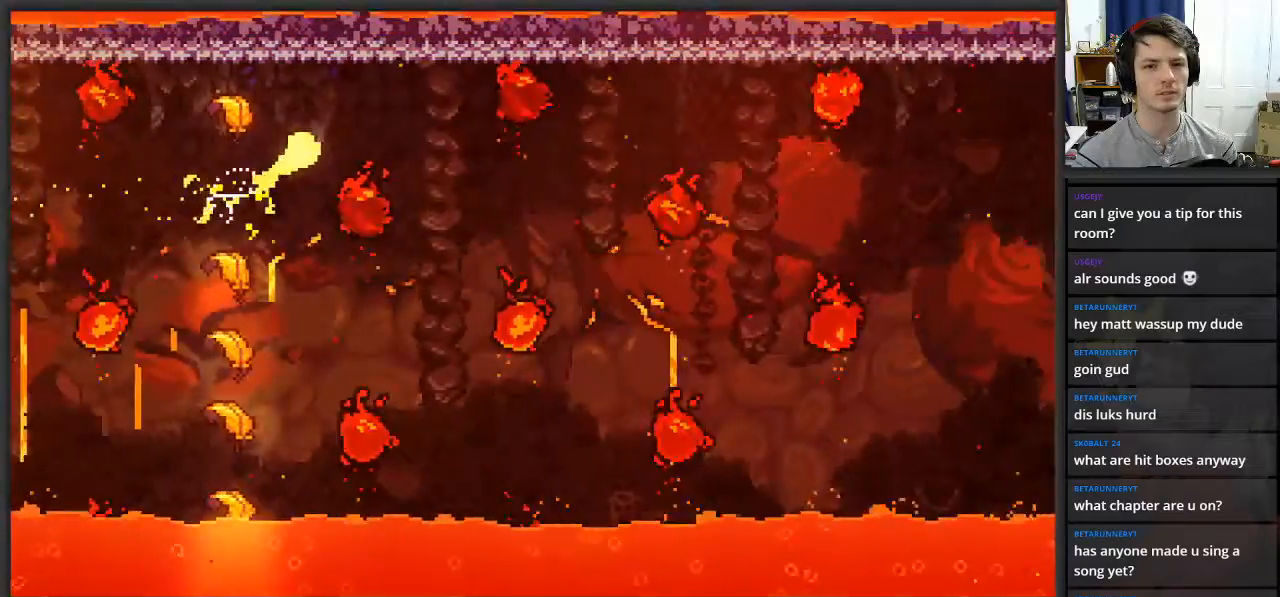
{"buttons": [], "left_stick": "up-right", "right_stick": "center", "events": [[17, "left_stick", "right"], [167, "left_stick", "down-right"], [383, "left_stick", "right"], [500, "left_stick", "up-right"]]}
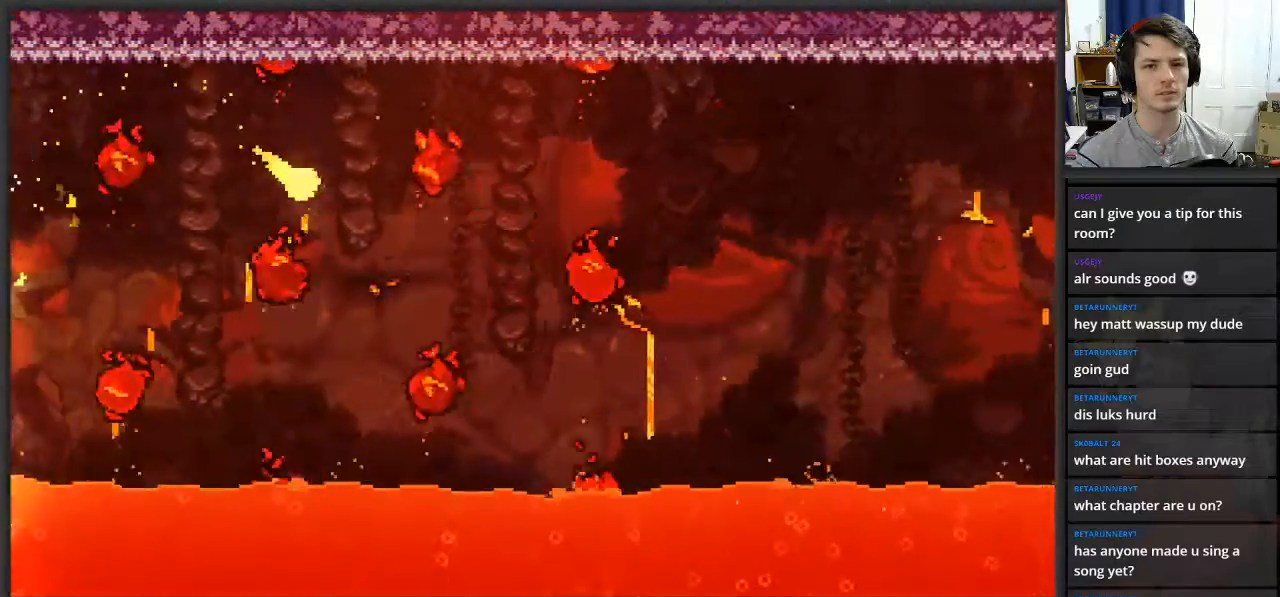
{"buttons": [], "left_stick": "right", "right_stick": "center", "events": [[383, "left_stick", "right"]]}
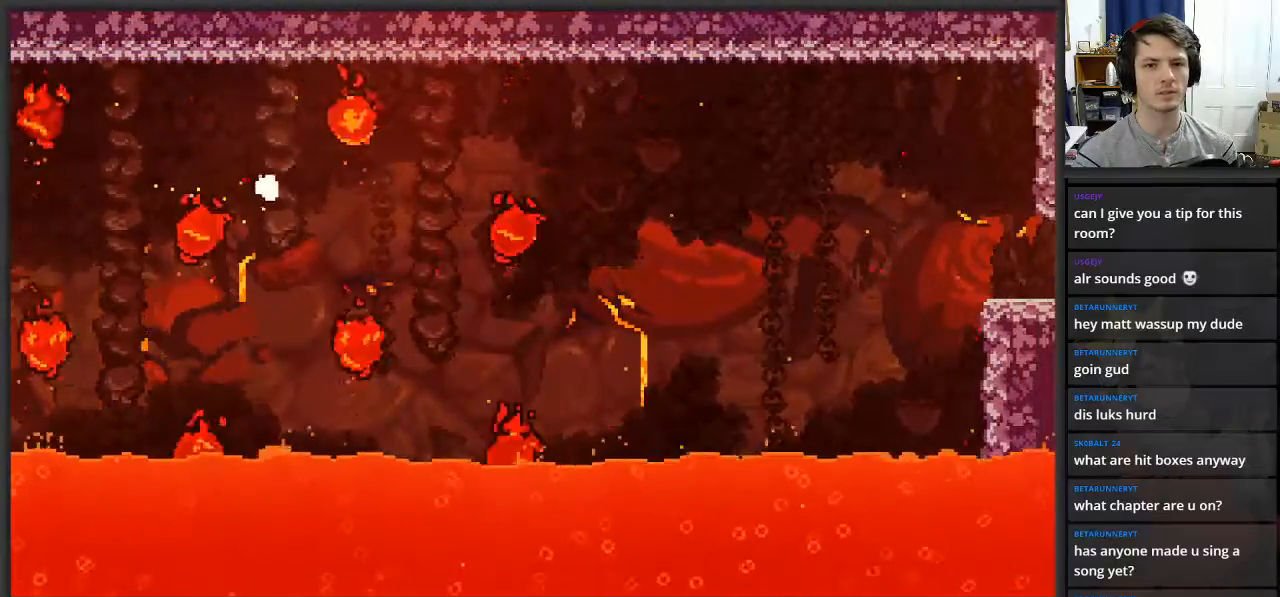
{"buttons": [], "left_stick": "center", "right_stick": "center", "events": [[67, "left_stick", "center"]]}
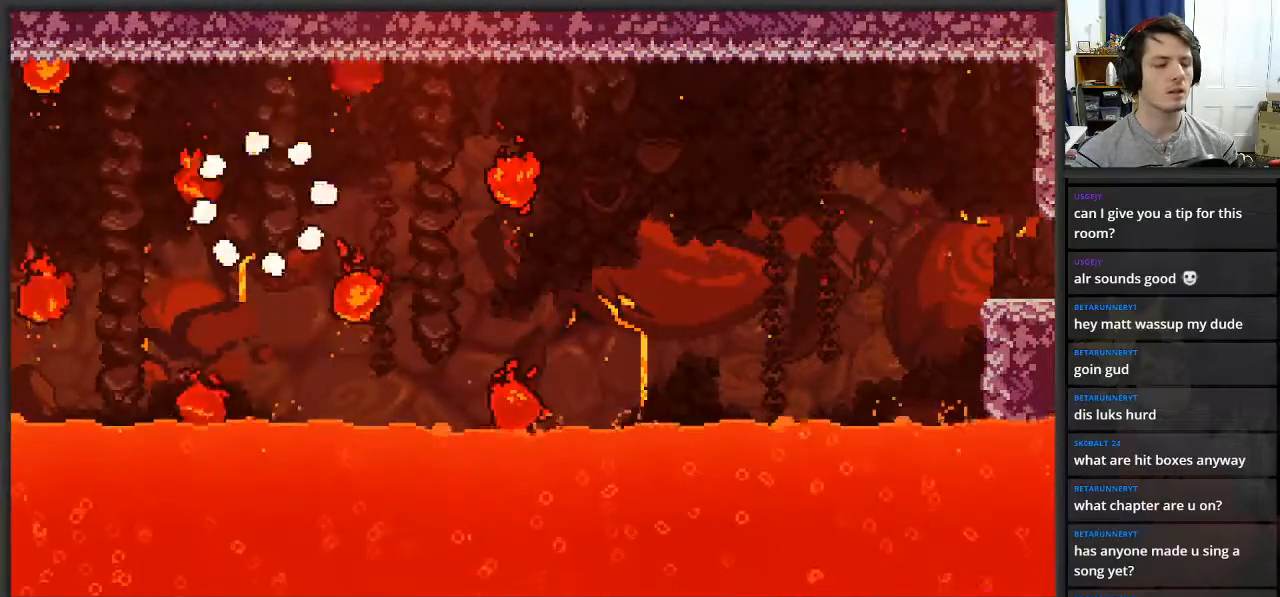
{"buttons": [], "left_stick": "center", "right_stick": "center", "events": []}
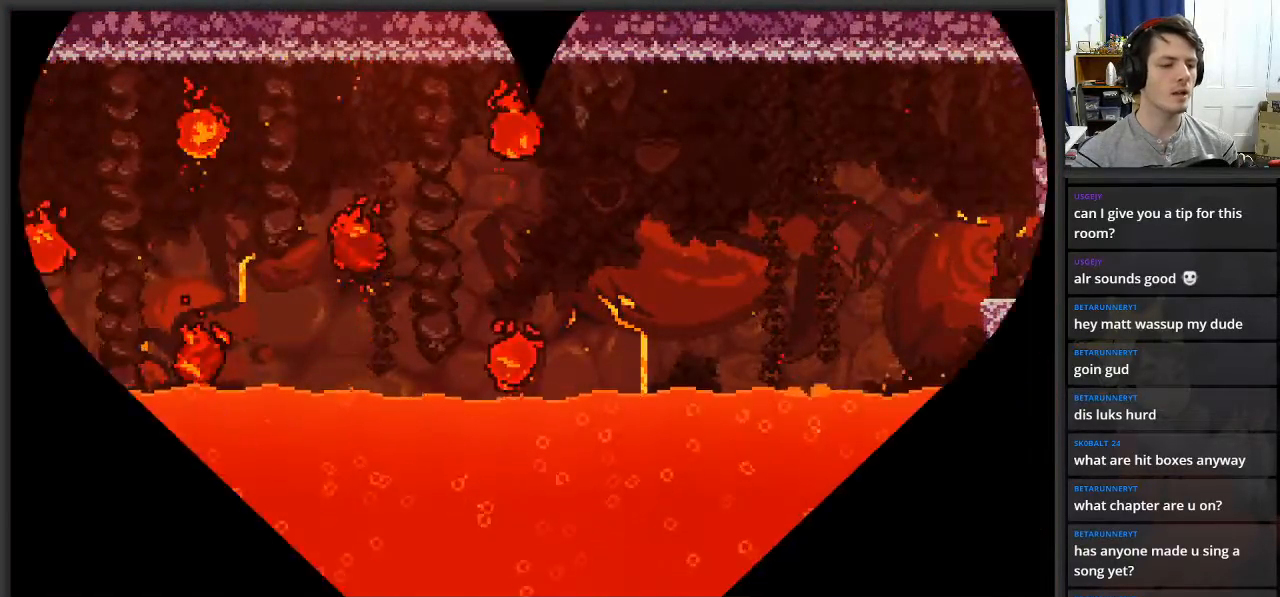
{"buttons": [], "left_stick": "center", "right_stick": "center", "events": []}
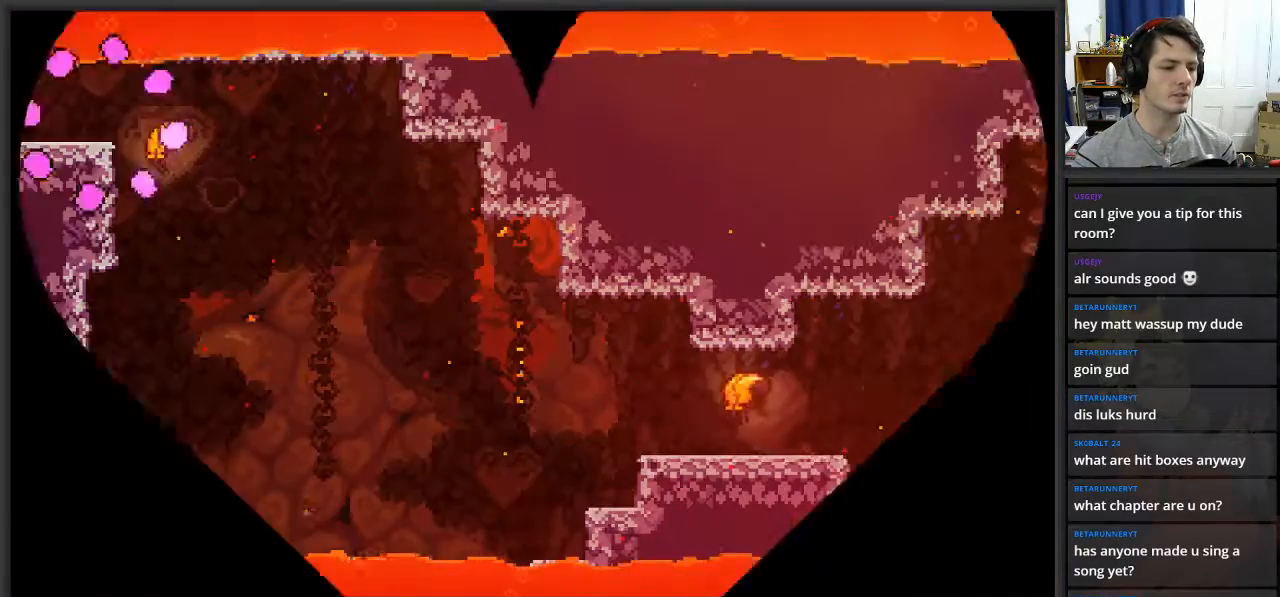
{"buttons": [], "left_stick": "center", "right_stick": "center", "events": []}
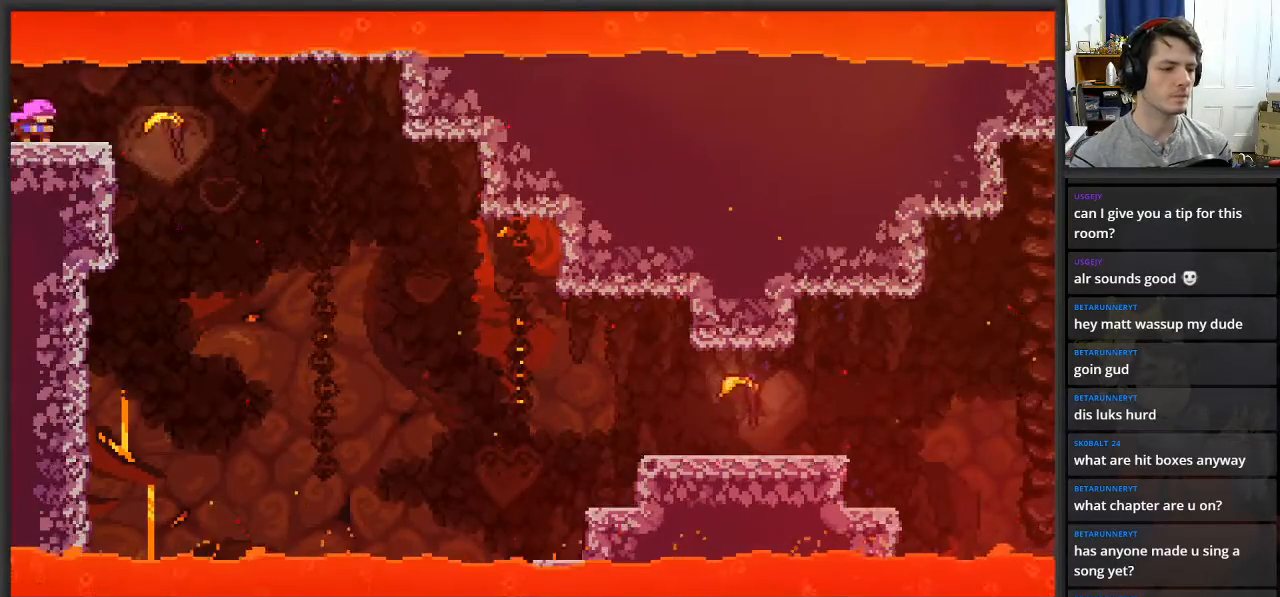
{"buttons": [], "left_stick": "center", "right_stick": "center", "events": []}
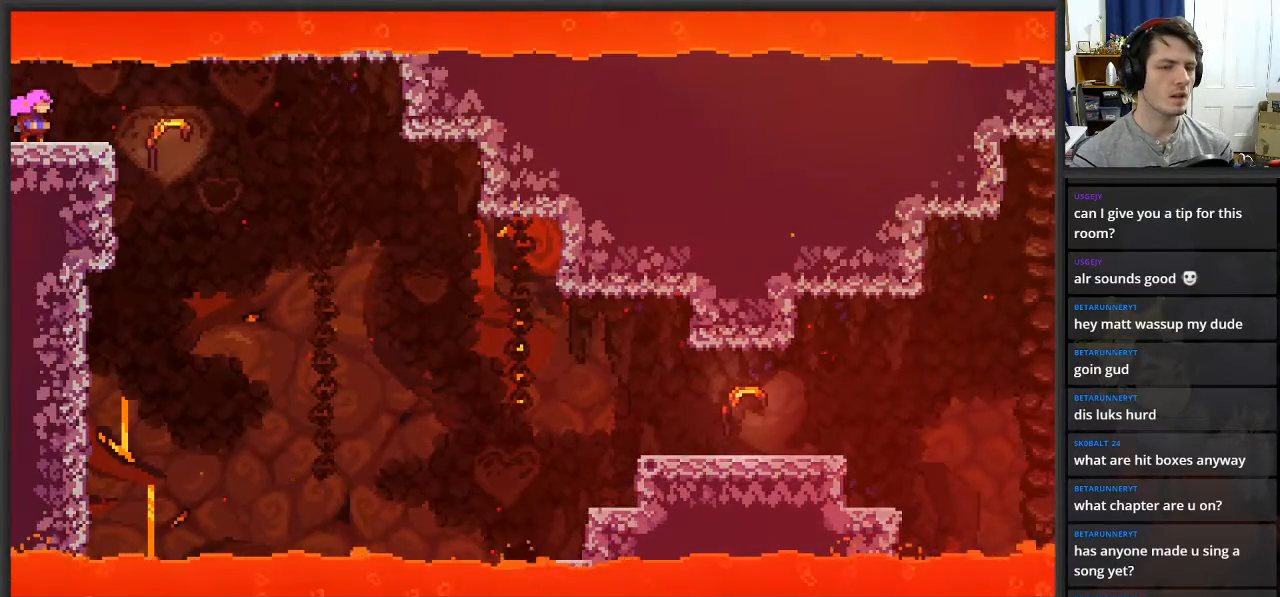
{"buttons": [], "left_stick": "right", "right_stick": "center", "events": [[117, "left_stick", "right"]]}
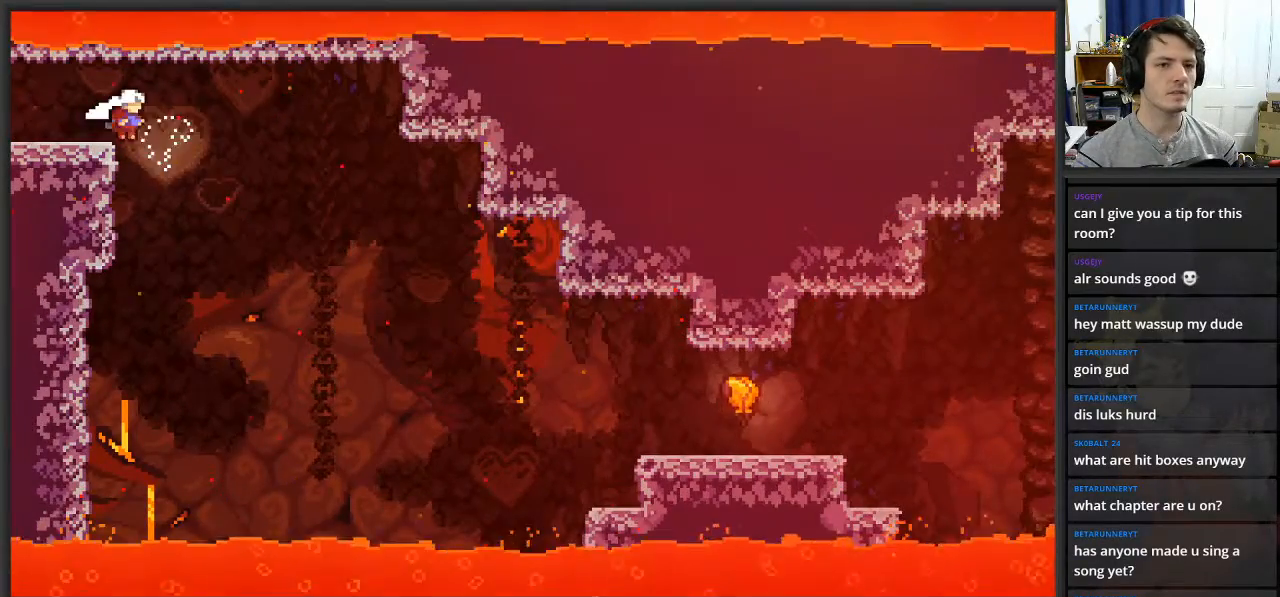
{"buttons": [], "left_stick": "down-right", "right_stick": "center", "events": [[183, "left_stick", "down-right"]]}
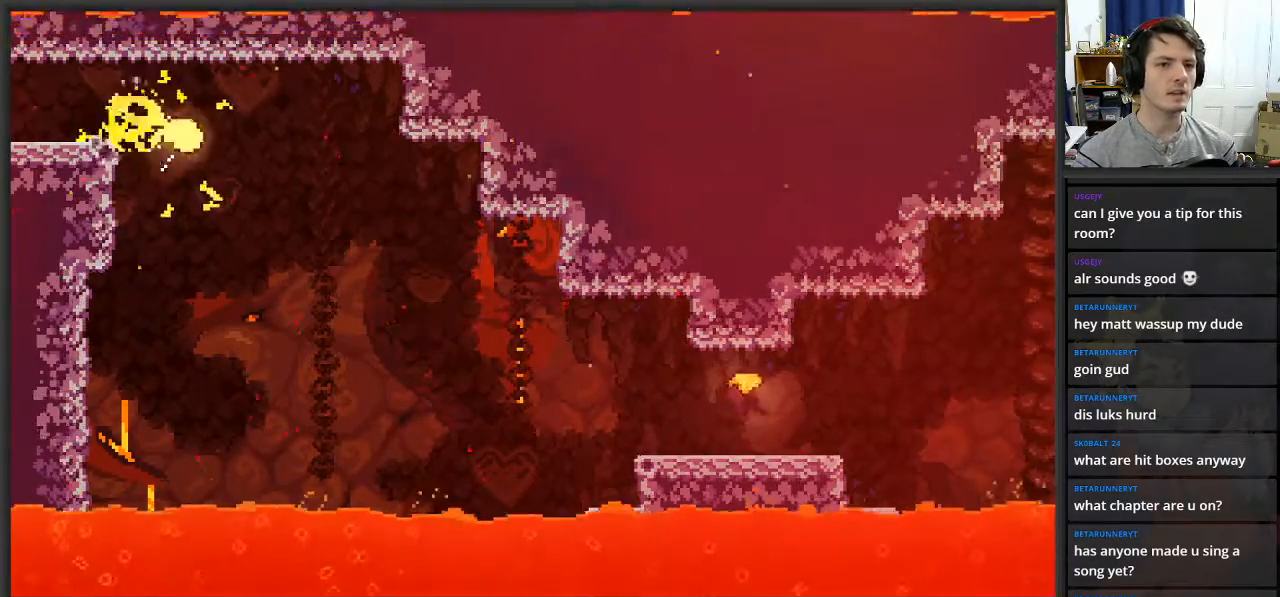
{"buttons": [], "left_stick": "down-right", "right_stick": "center", "events": []}
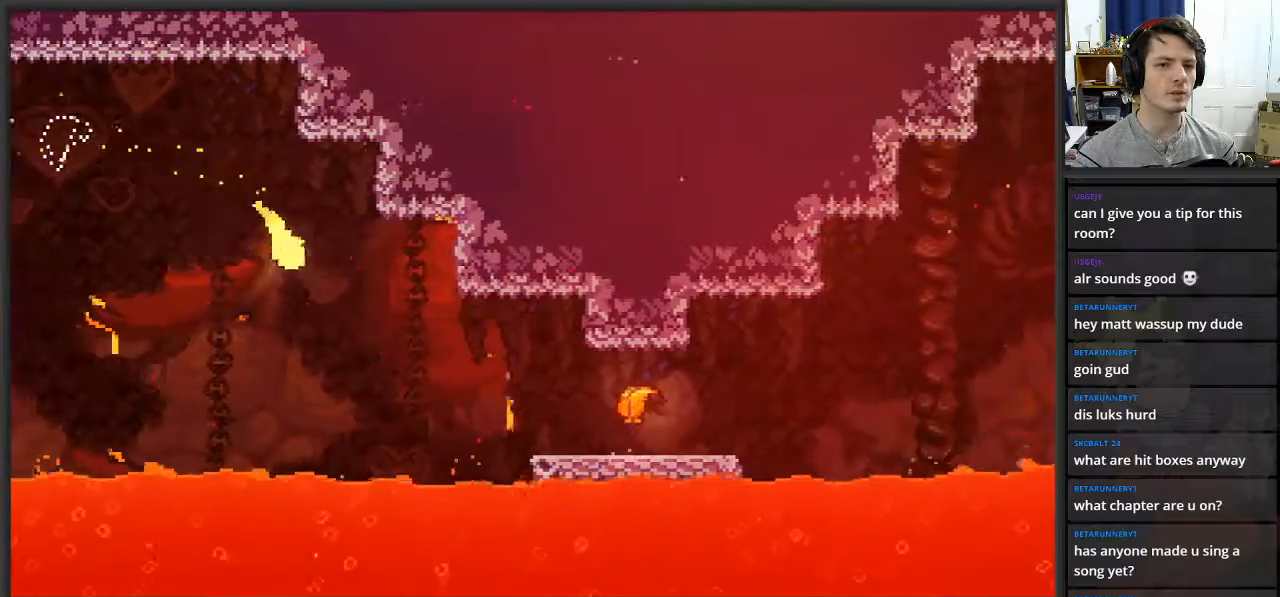
{"buttons": [], "left_stick": "right", "right_stick": "center", "events": [[183, "left_stick", "right"]]}
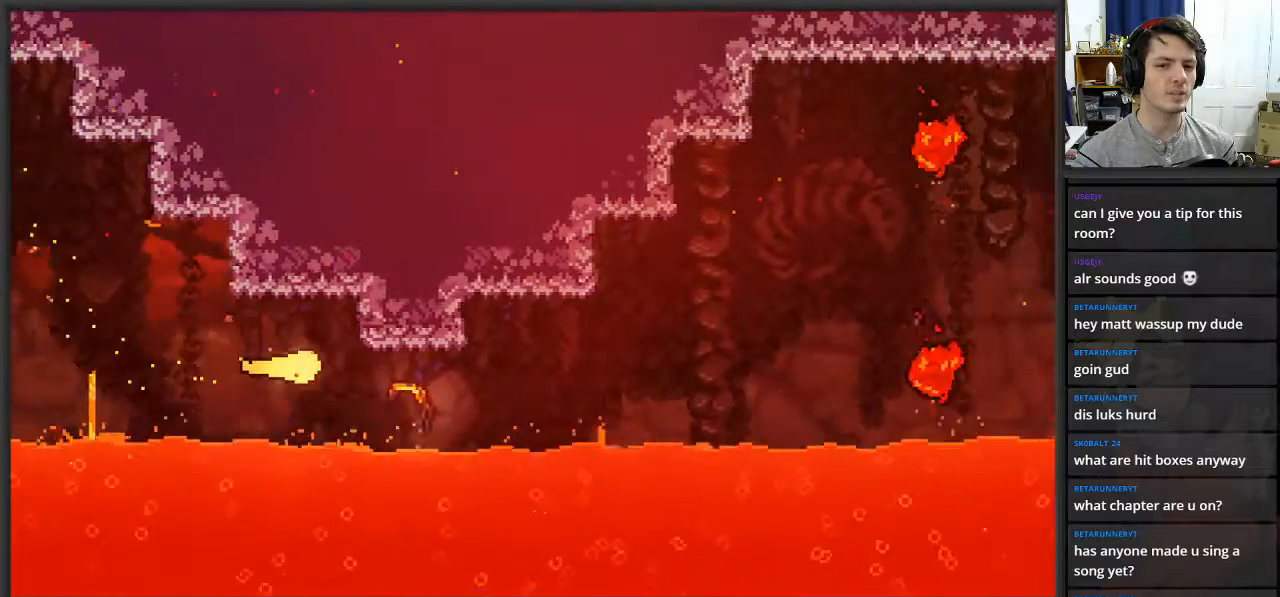
{"buttons": [], "left_stick": "right", "right_stick": "center", "events": []}
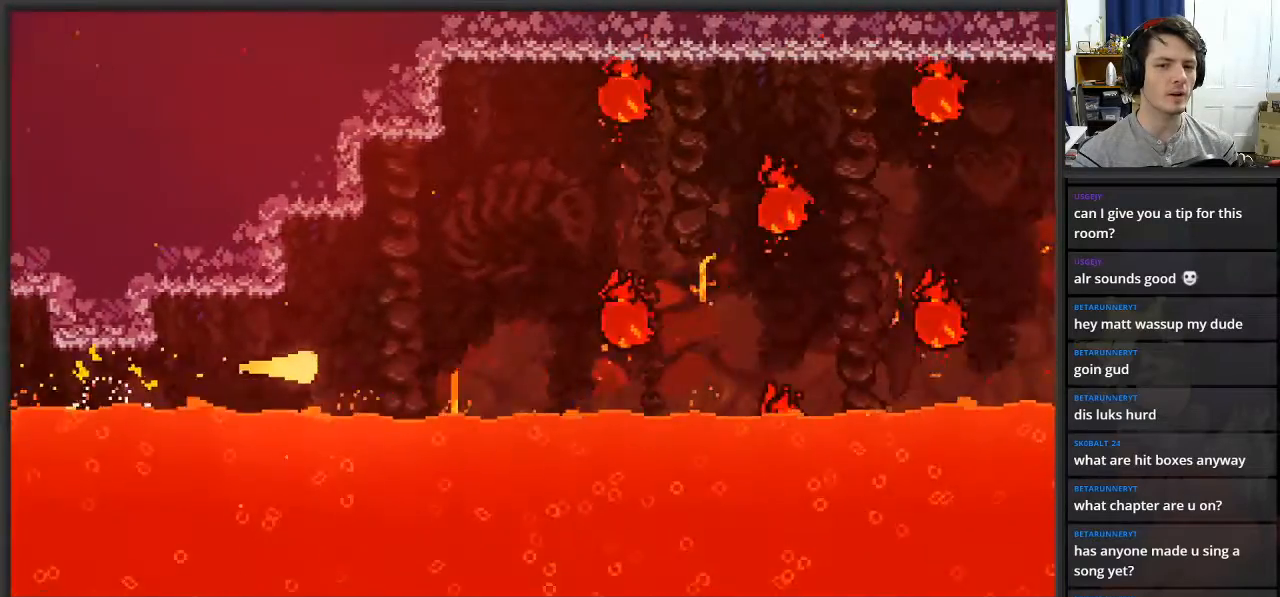
{"buttons": [], "left_stick": "right", "right_stick": "center", "events": [[17, "left_stick", "up-right"], [467, "left_stick", "right"]]}
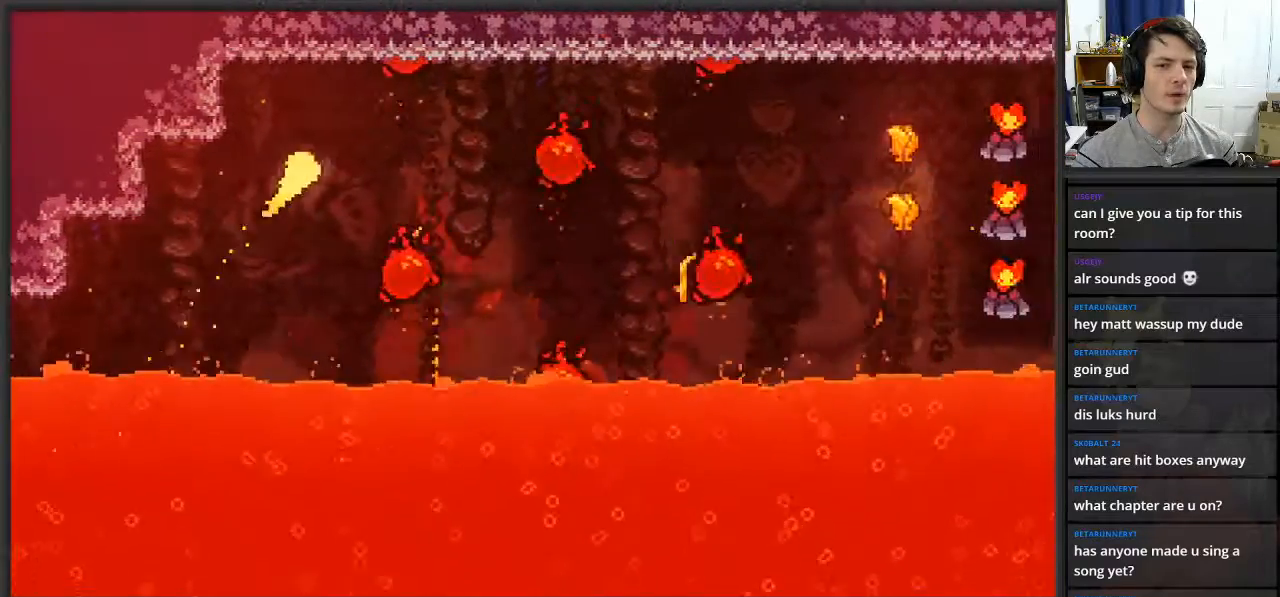
{"buttons": [], "left_stick": "right", "right_stick": "center", "events": [[200, "left_stick", "down-right"], [317, "left_stick", "right"]]}
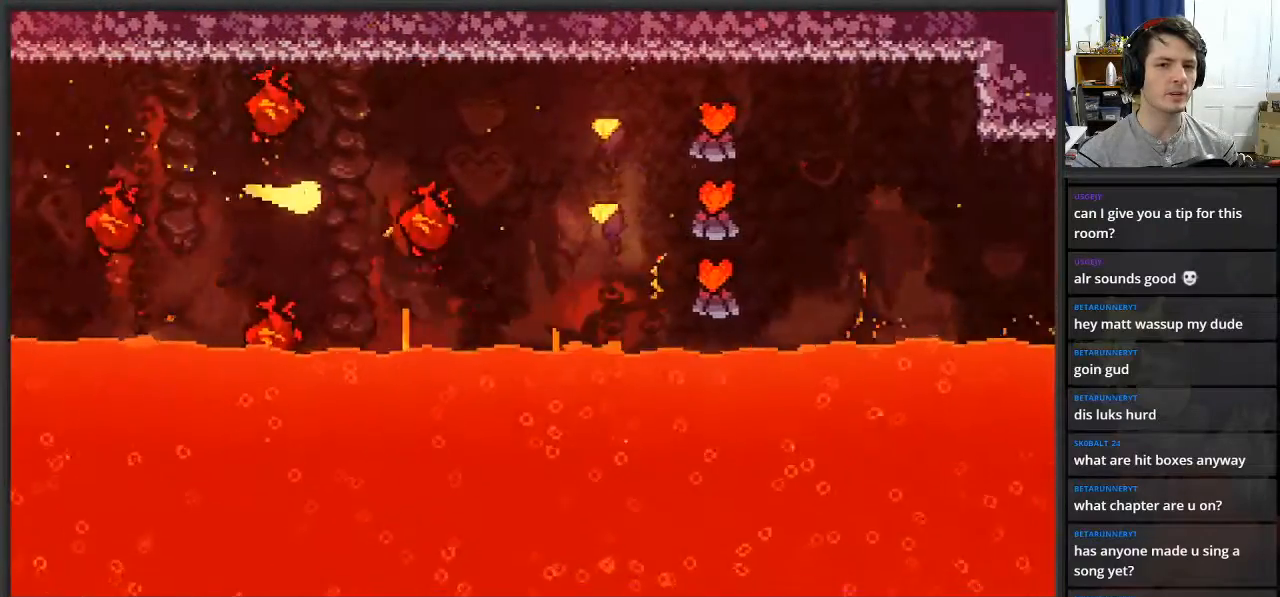
{"buttons": [], "left_stick": "right", "right_stick": "center", "events": []}
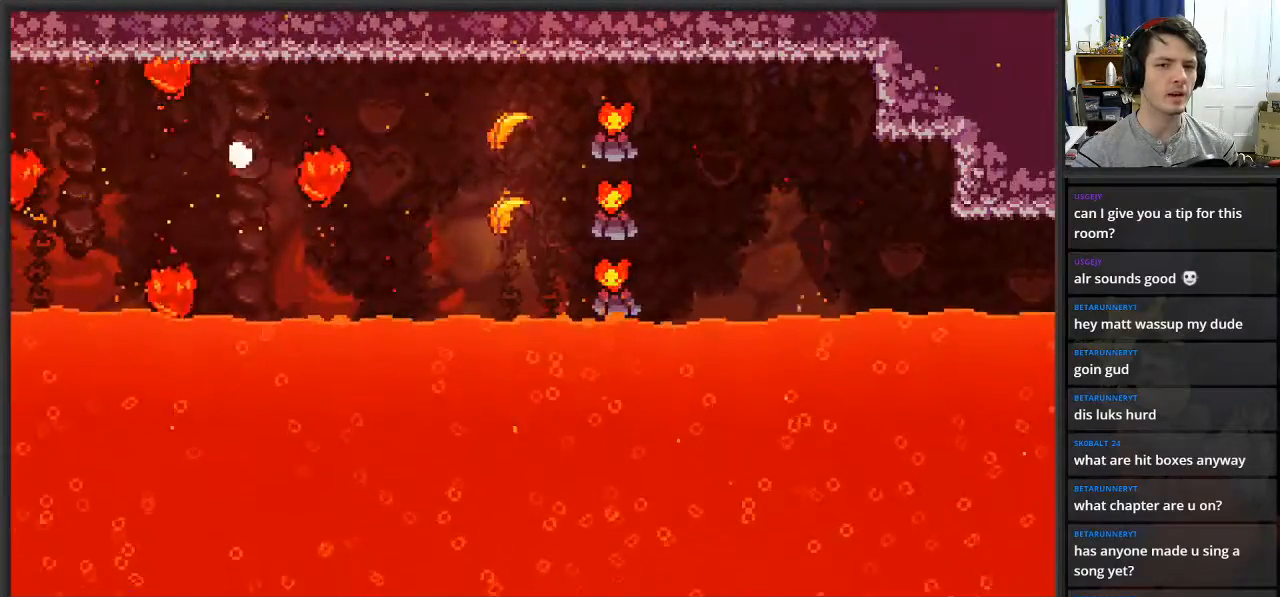
{"buttons": [], "left_stick": "down", "right_stick": "center", "events": [[67, "left_stick", "center"], [483, "left_stick", "down"]]}
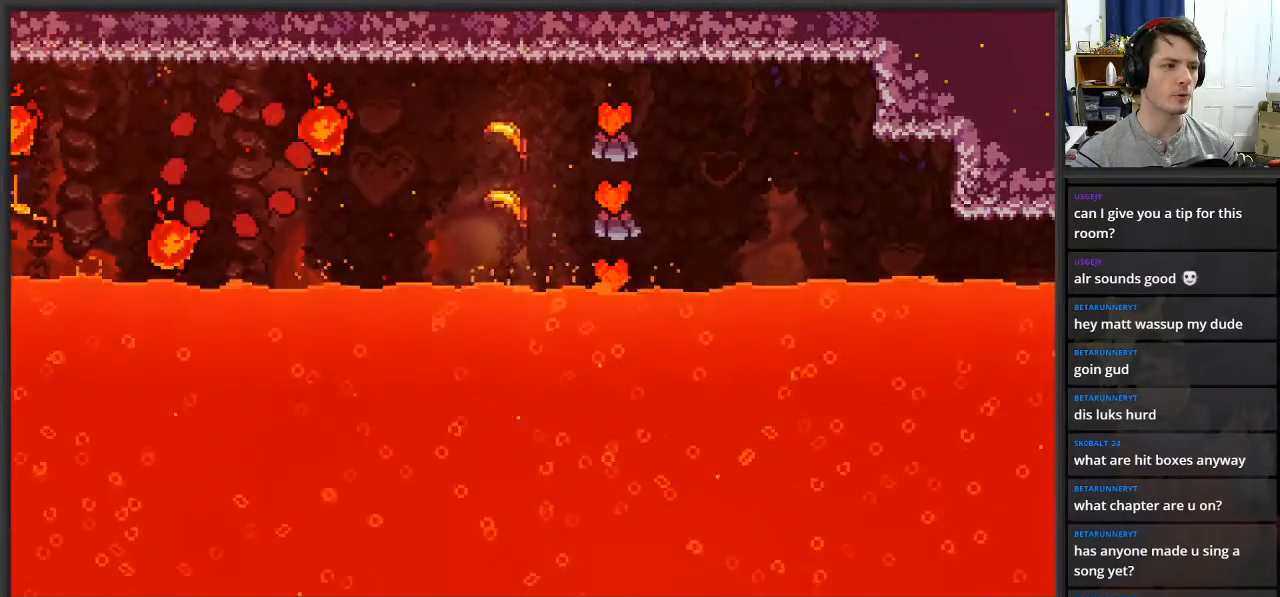
{"buttons": ["START"], "left_stick": "right", "right_stick": "right", "events": [[150, "left_stick", "right"], [217, "left_stick", "up"], [300, "left_stick", "left"], [367, "left_stick", "down"], [367, "right_stick", "up"], [433, "START", "down"], [467, "left_stick", "right"], [467, "right_stick", "right"]]}
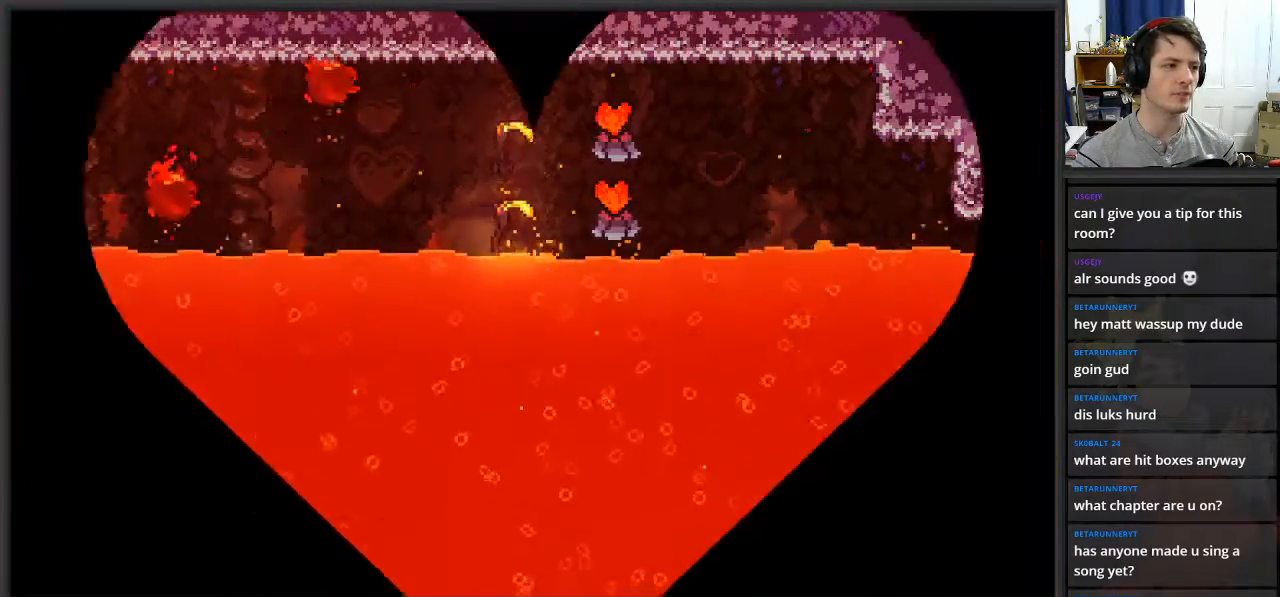
{"buttons": [], "left_stick": "down", "right_stick": "left", "events": [[33, "START", "up"], [67, "left_stick", "up"], [100, "right_stick", "down"], [150, "left_stick", "down"], [167, "right_stick", "left"], [267, "right_stick", "up"], [317, "left_stick", "up"], [317, "right_stick", "right"], [433, "right_stick", "down"], [467, "left_stick", "down"], [500, "right_stick", "left"]]}
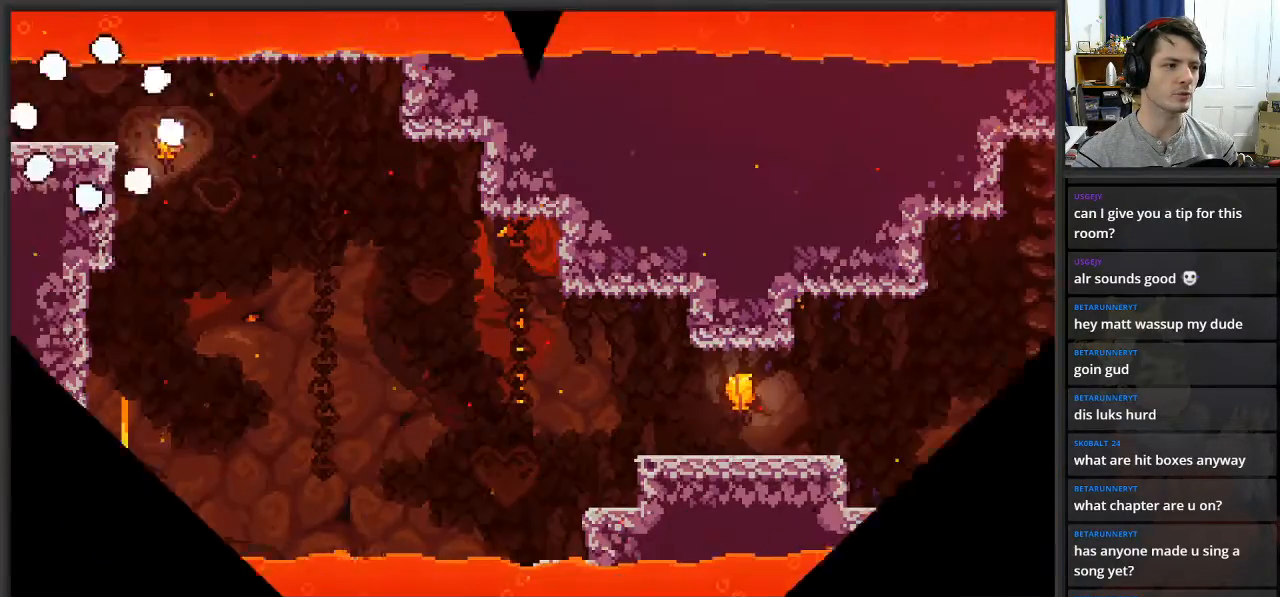
{"buttons": [], "left_stick": "right", "right_stick": "center", "events": [[33, "left_stick", "center"], [100, "right_stick", "center"], [500, "left_stick", "right"]]}